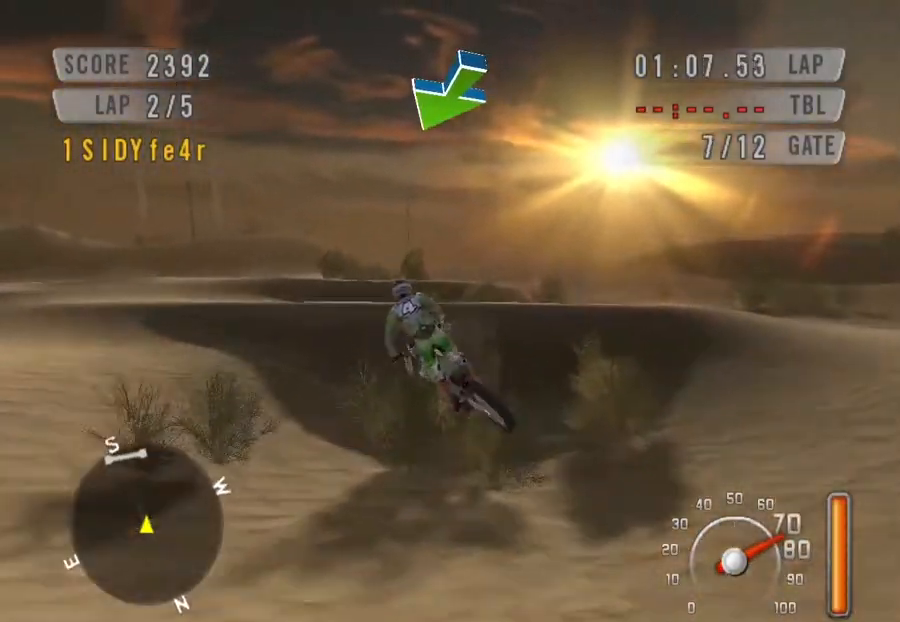
Gameplay with keyboard; each line is a JSON object with the keys held at the frame after it. "events" lists presses ("down") and releases ("up") of "c", "ctrl", "down", "left", "right", "space" and "up" between this image and that frame as [ms after this image, input, new state], when the widget could be followed in between. No other keys are recorded. Mouse input is not recorded.
{"keys": ["down", "right", "space"], "events": [[300, "down", "down"], [300, "left", "up"], [300, "right", "down"]]}
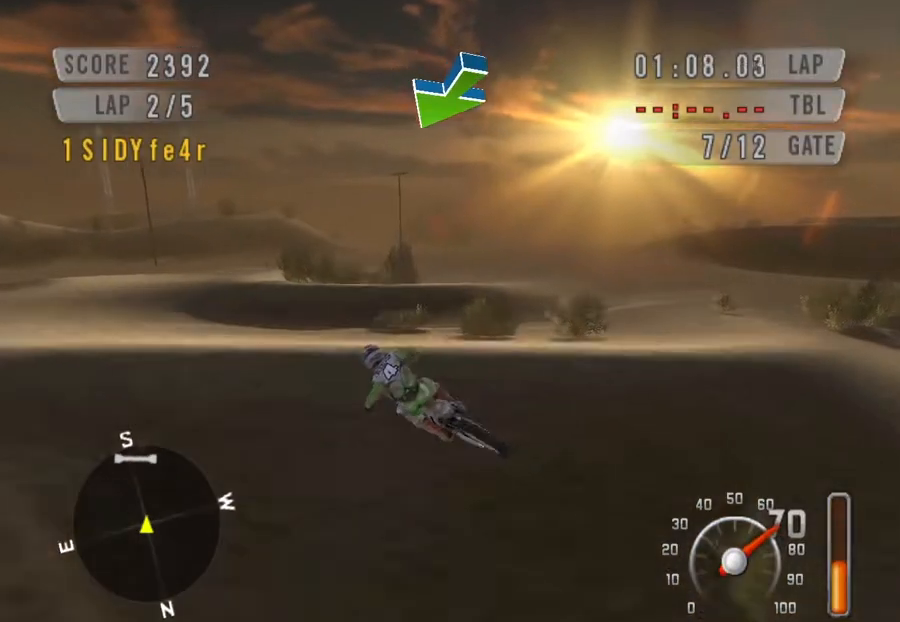
{"keys": ["down", "space"], "events": [[133, "down", "up"], [133, "left", "down"], [133, "right", "up"], [333, "left", "up"], [467, "down", "down"]]}
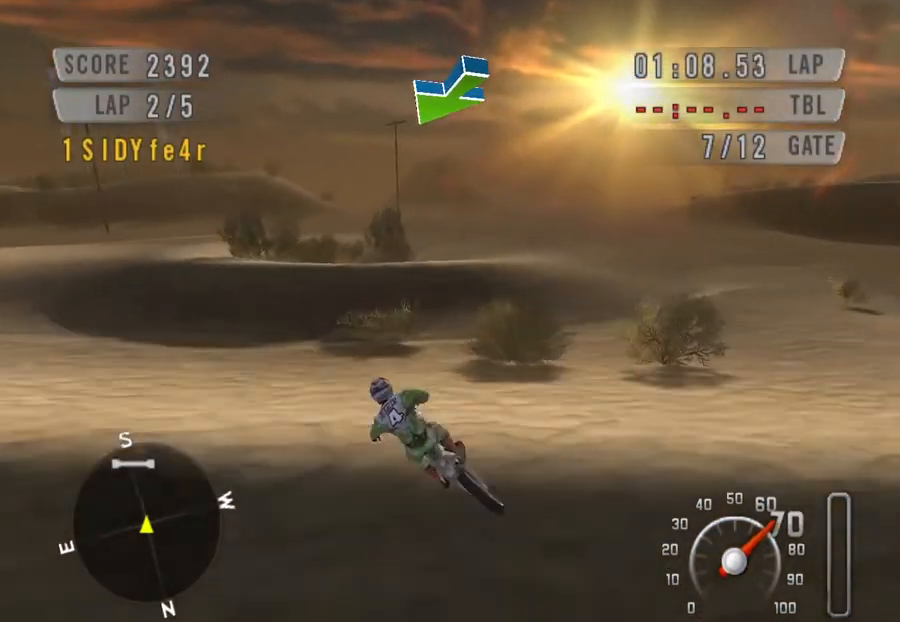
{"keys": ["down", "left", "space"], "events": [[233, "left", "down"]]}
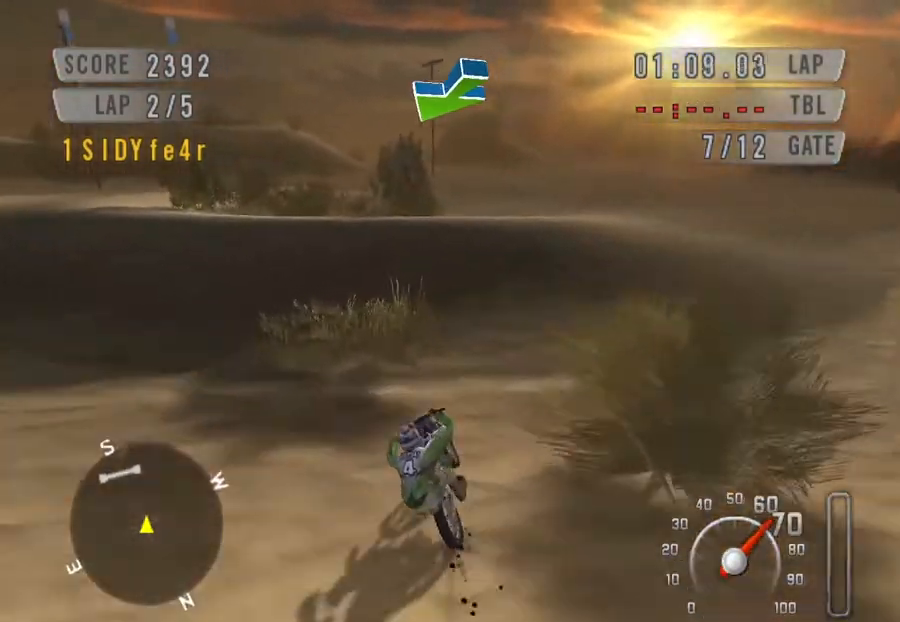
{"keys": ["down", "left", "space"], "events": []}
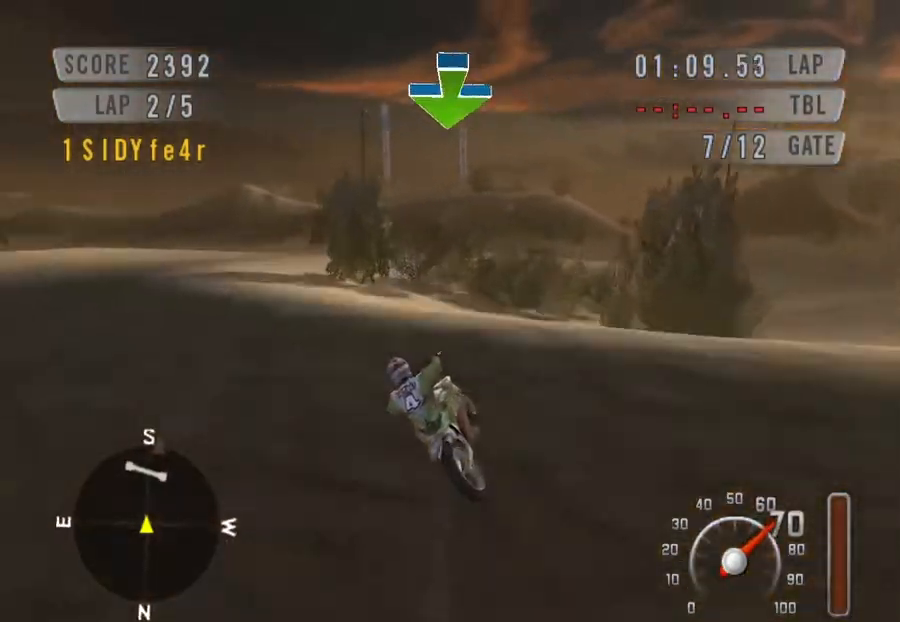
{"keys": ["down", "left", "right", "space"], "events": [[133, "down", "up"], [133, "left", "up"], [133, "right", "down"], [467, "down", "down"], [467, "left", "down"]]}
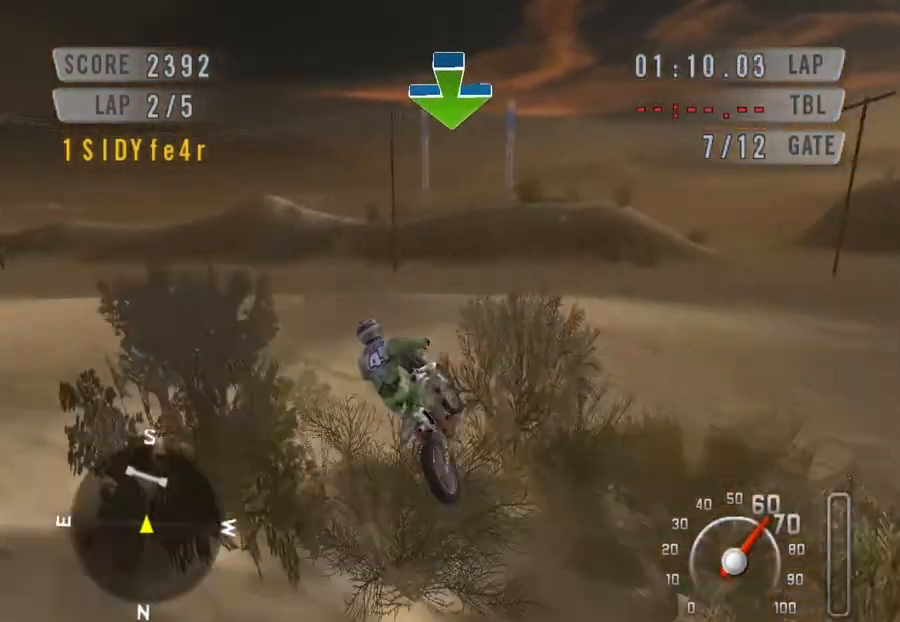
{"keys": ["down", "space"], "events": [[33, "right", "up"], [100, "down", "up"], [100, "left", "up"], [233, "down", "down"], [233, "right", "down"], [333, "down", "up"], [367, "right", "up"], [467, "down", "down"]]}
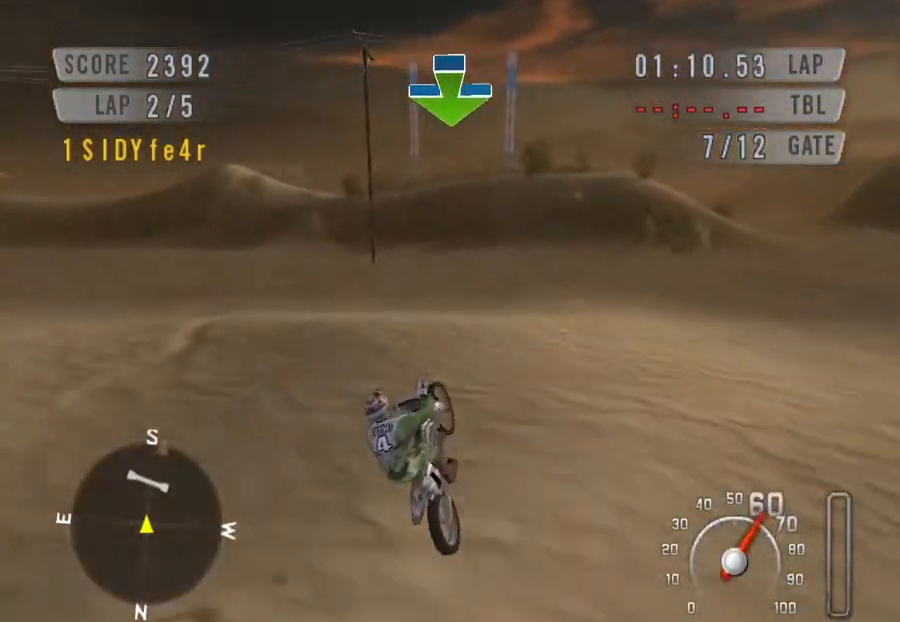
{"keys": ["down", "space"], "events": [[33, "right", "down"], [200, "down", "up"], [200, "right", "up"], [300, "down", "down"], [300, "right", "down"], [400, "right", "up"]]}
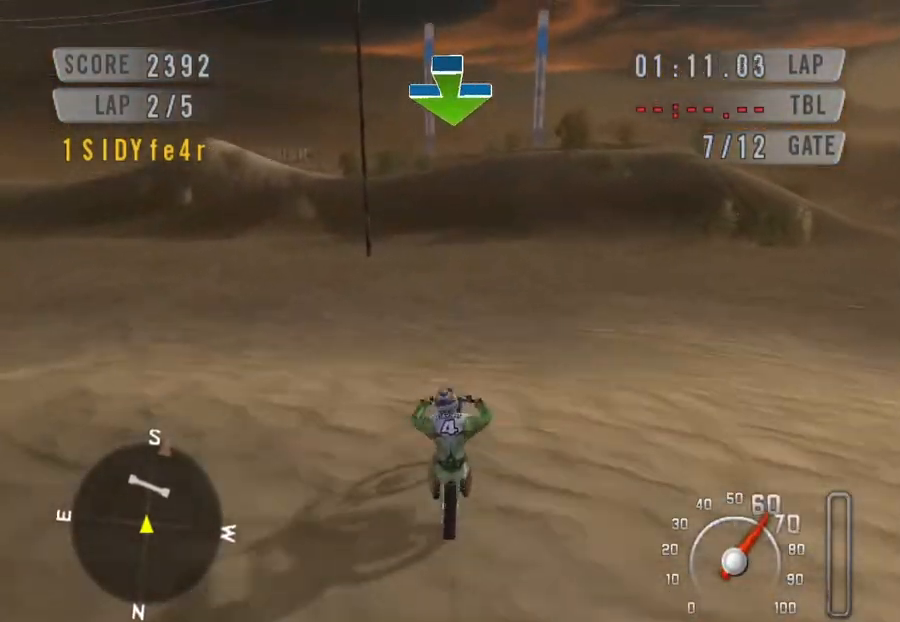
{"keys": ["down", "space"], "events": []}
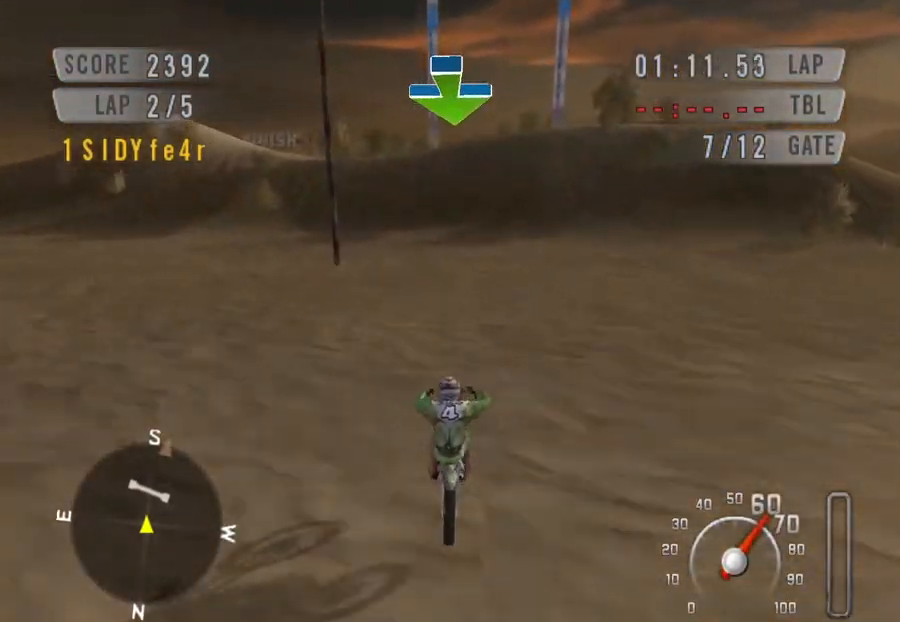
{"keys": ["down", "space"], "events": []}
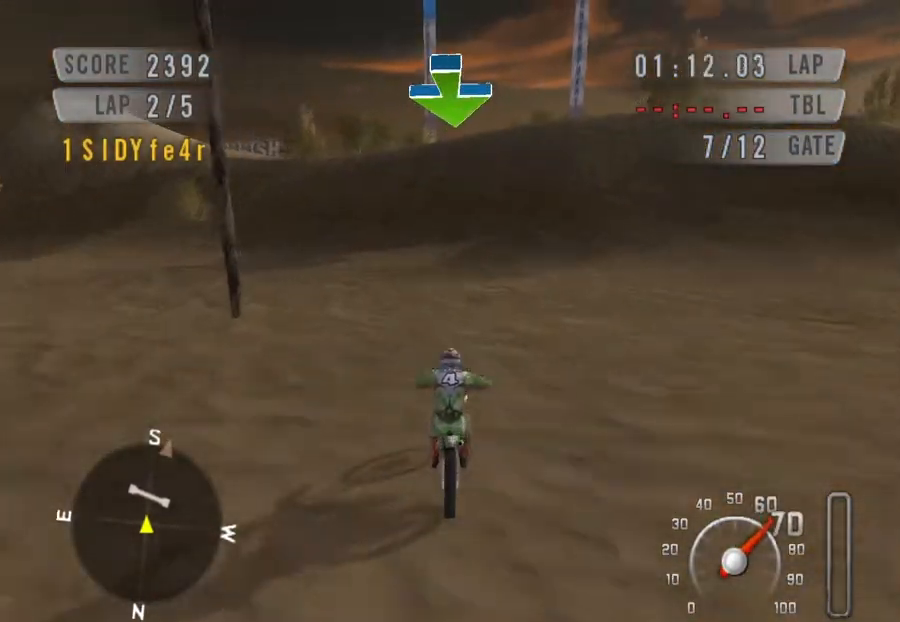
{"keys": ["down", "space"], "events": []}
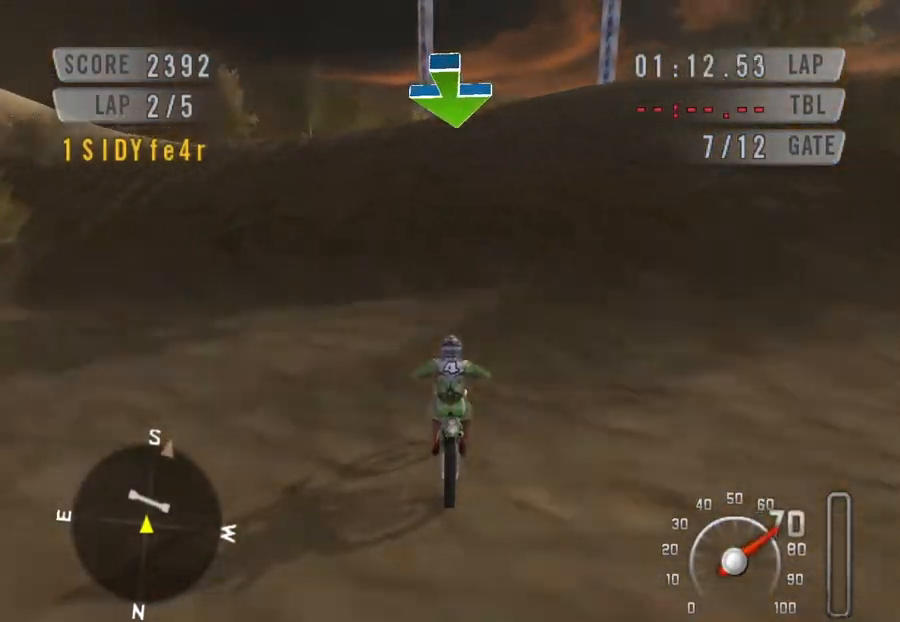
{"keys": ["down", "right"], "events": [[267, "right", "down"], [267, "space", "up"]]}
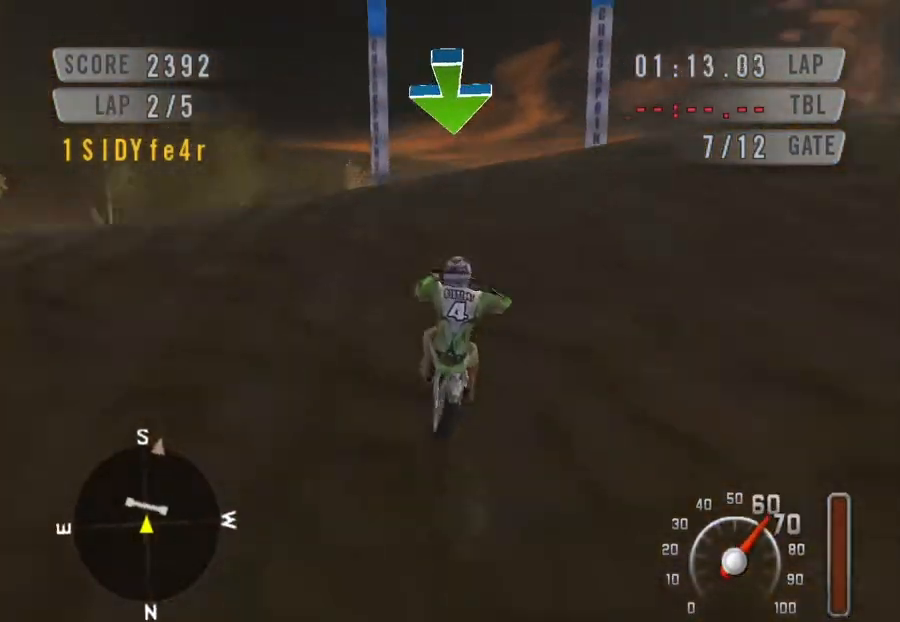
{"keys": ["right", "space", "up"], "events": [[100, "down", "up"], [233, "space", "down"], [500, "up", "down"]]}
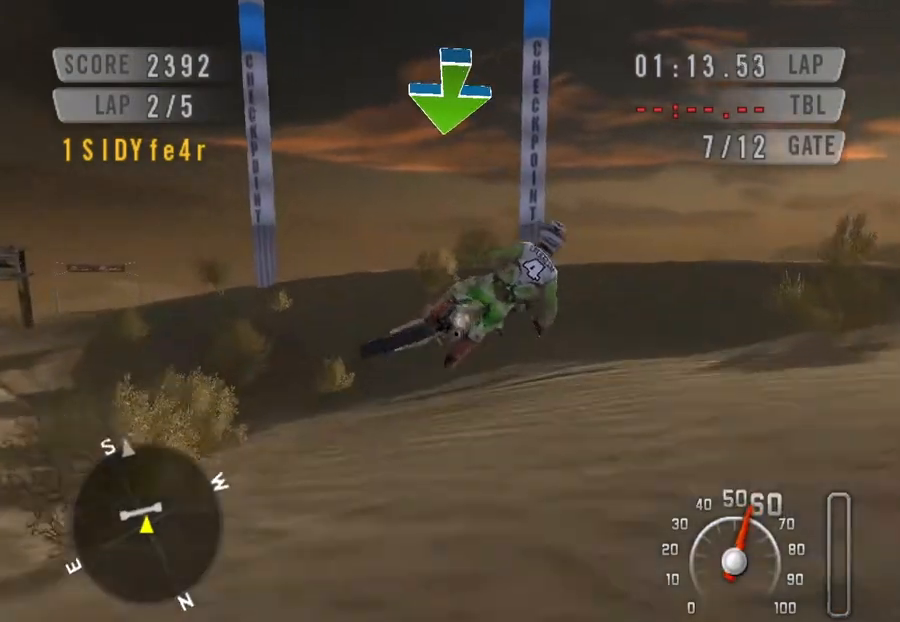
{"keys": ["right", "space", "up"], "events": []}
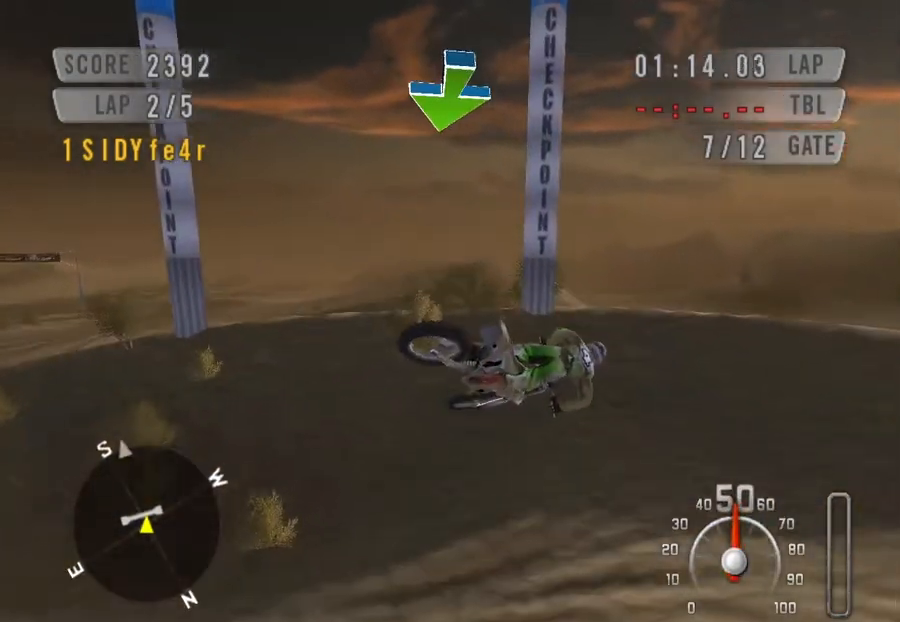
{"keys": ["space"], "events": [[133, "right", "up"], [233, "up", "up"]]}
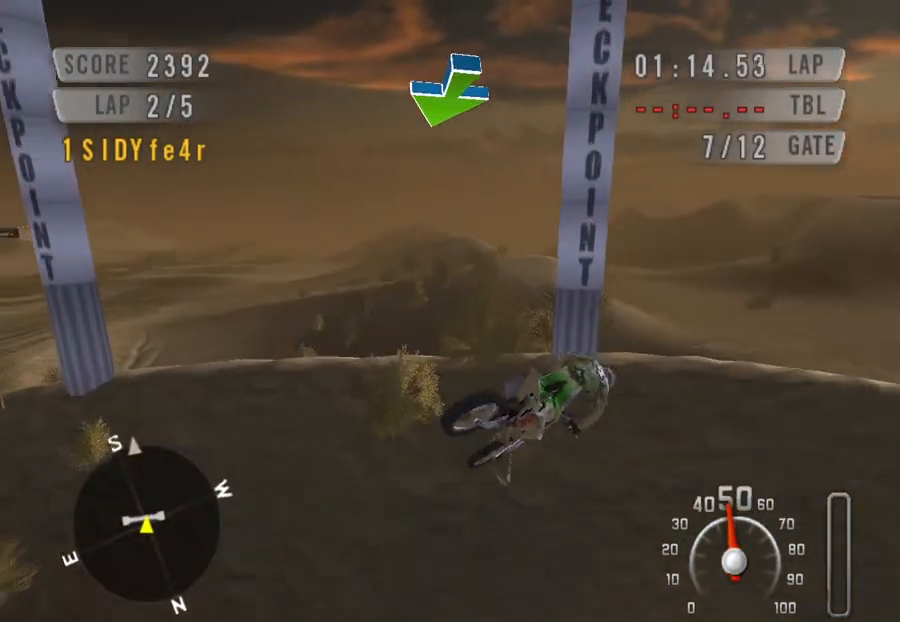
{"keys": ["right", "space"], "events": [[233, "right", "down"]]}
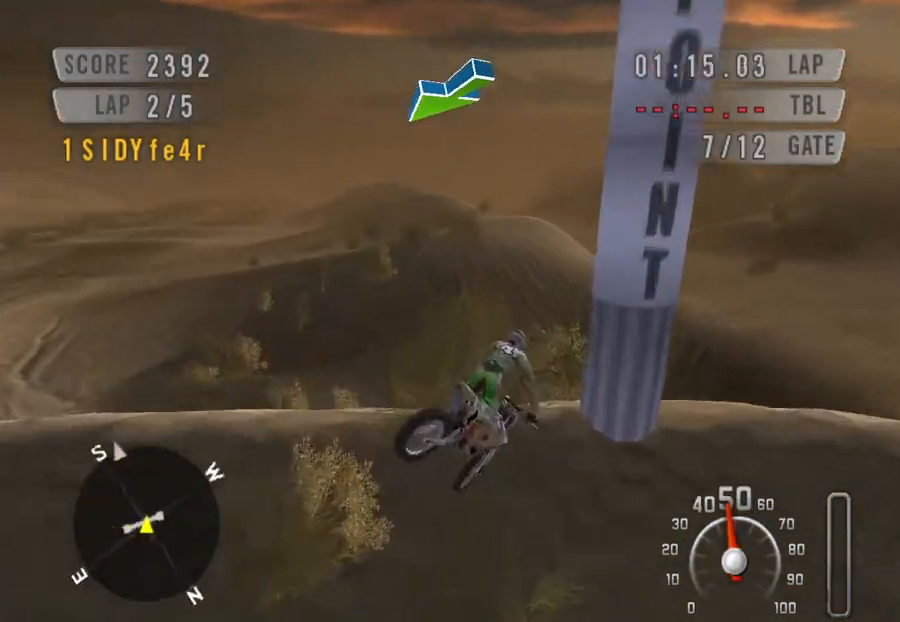
{"keys": ["down", "space"], "events": [[33, "down", "down"], [67, "right", "up"]]}
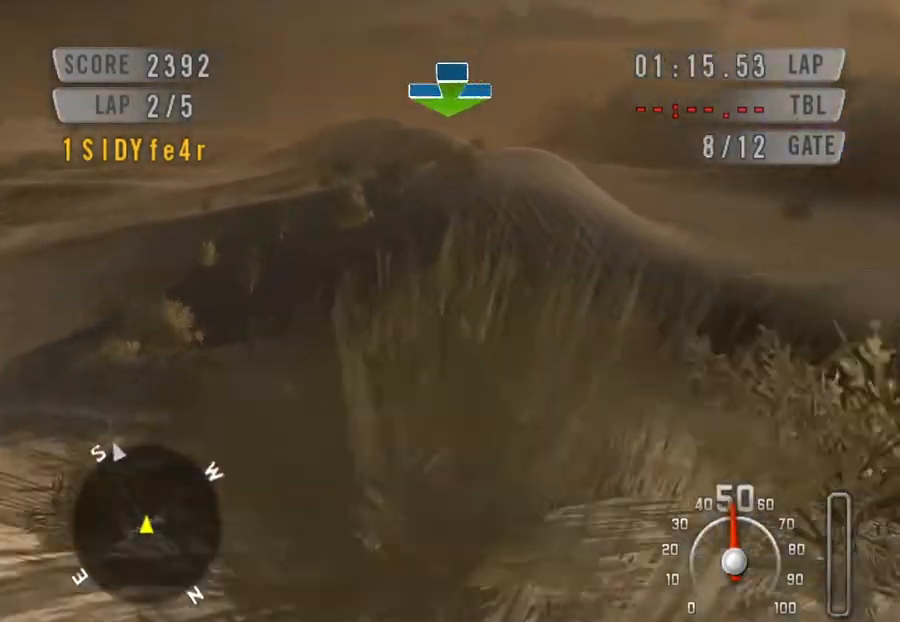
{"keys": ["down", "space"], "events": []}
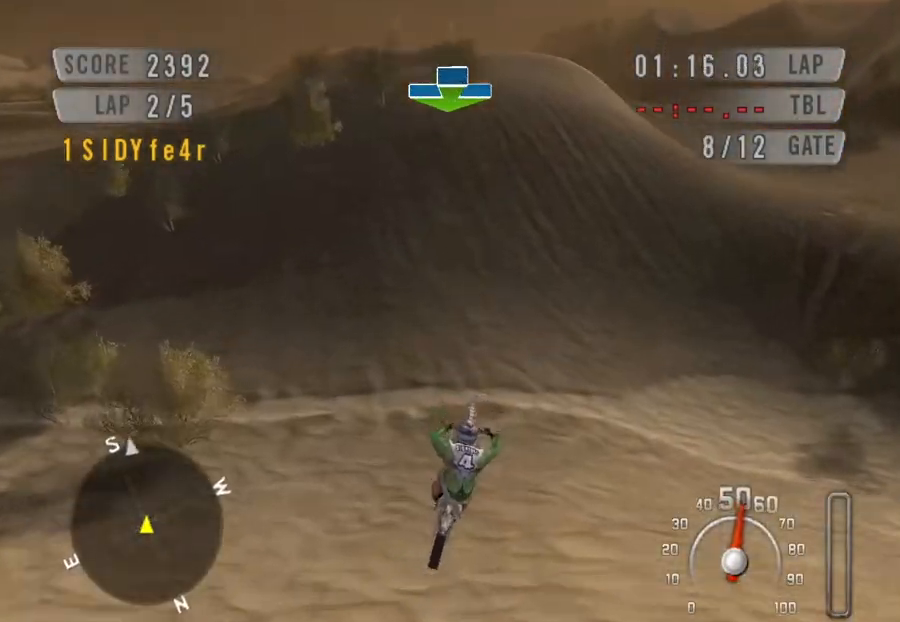
{"keys": ["down", "right", "space"], "events": [[200, "right", "down"]]}
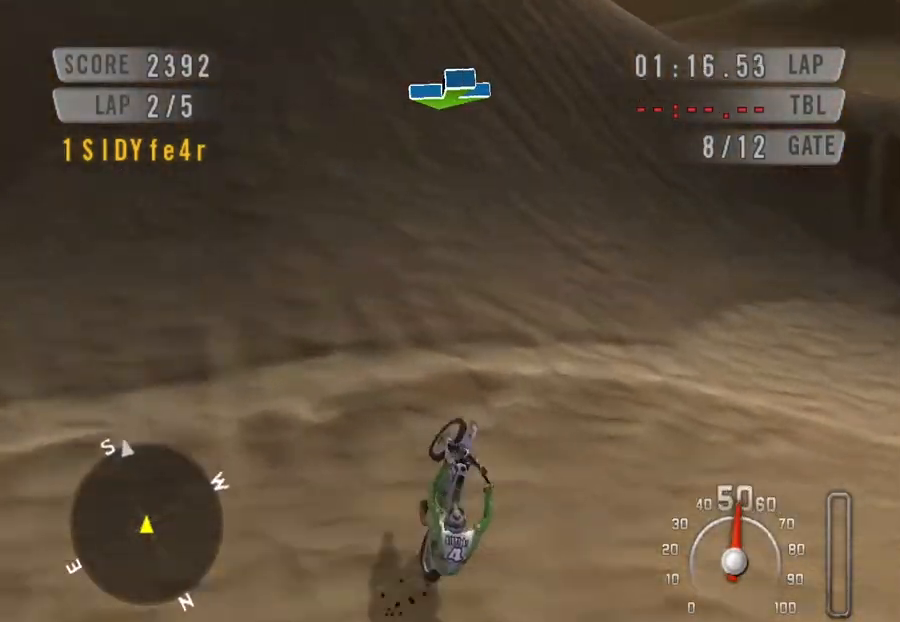
{"keys": ["down", "right", "space"], "events": [[167, "right", "up"], [500, "right", "down"]]}
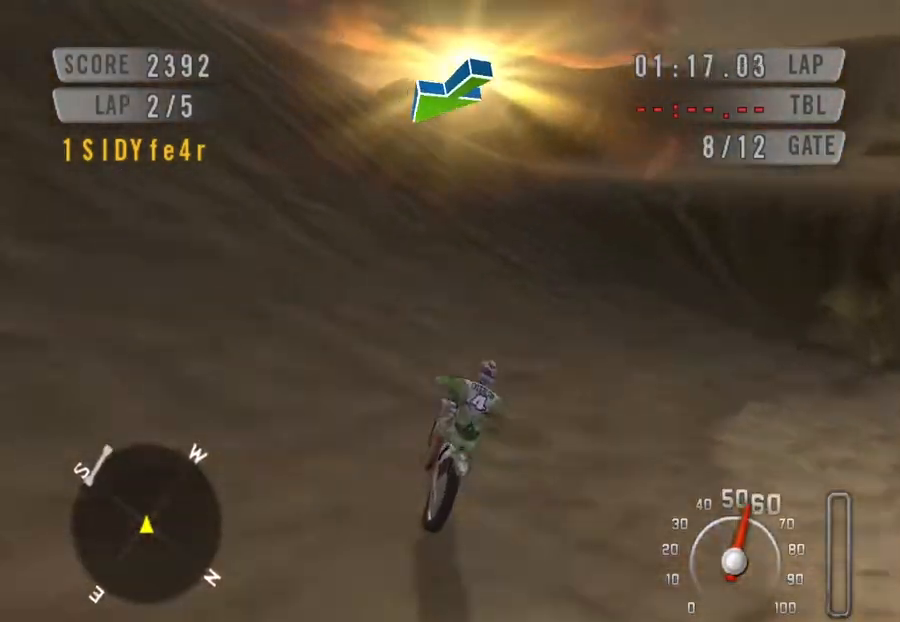
{"keys": ["down", "right"], "events": [[133, "right", "up"], [167, "space", "up"], [367, "right", "down"]]}
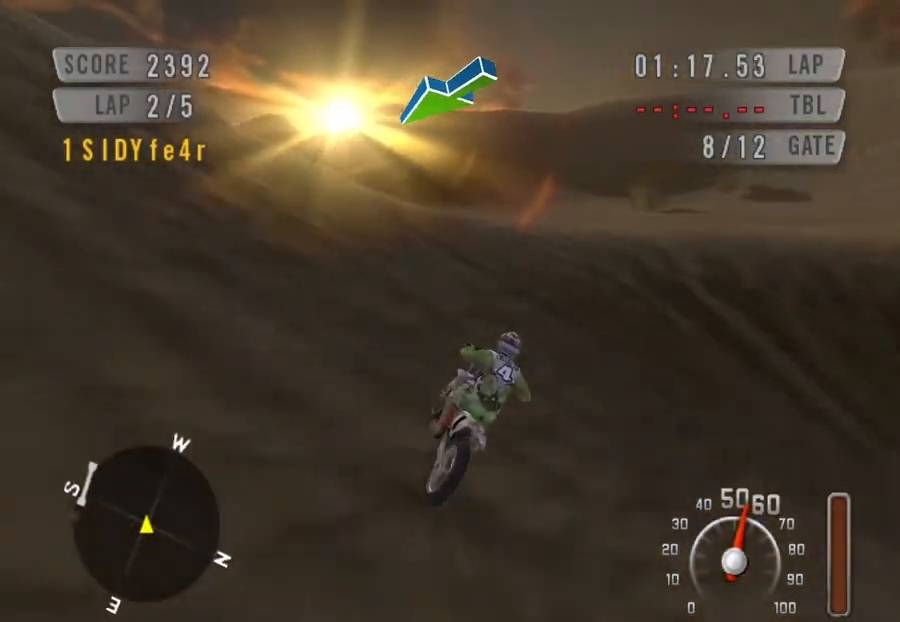
{"keys": ["left"], "events": [[67, "right", "up"], [100, "left", "down"], [300, "down", "up"]]}
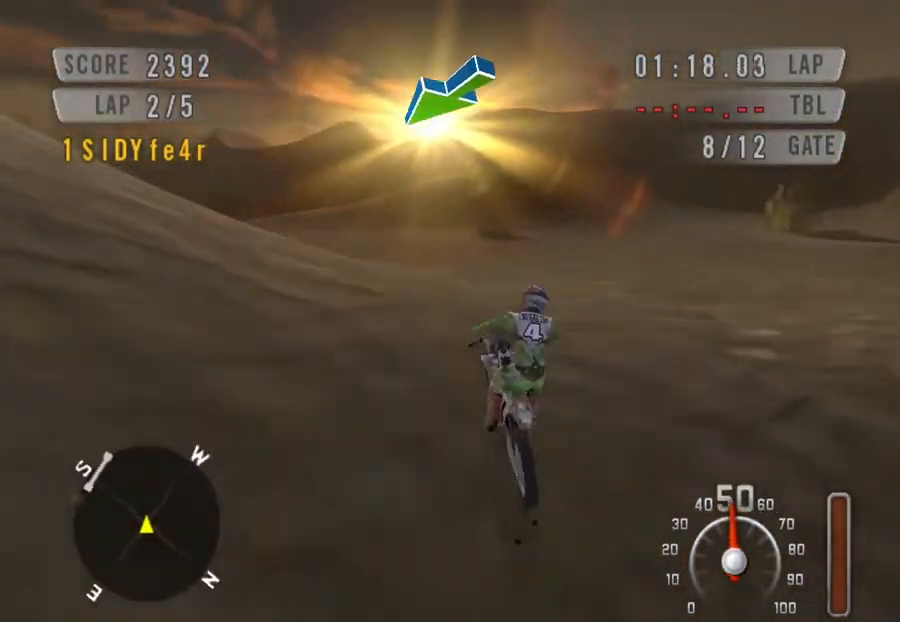
{"keys": ["down", "space"], "events": [[67, "space", "down"], [200, "left", "up"], [200, "right", "down"], [400, "right", "up"], [433, "down", "down"]]}
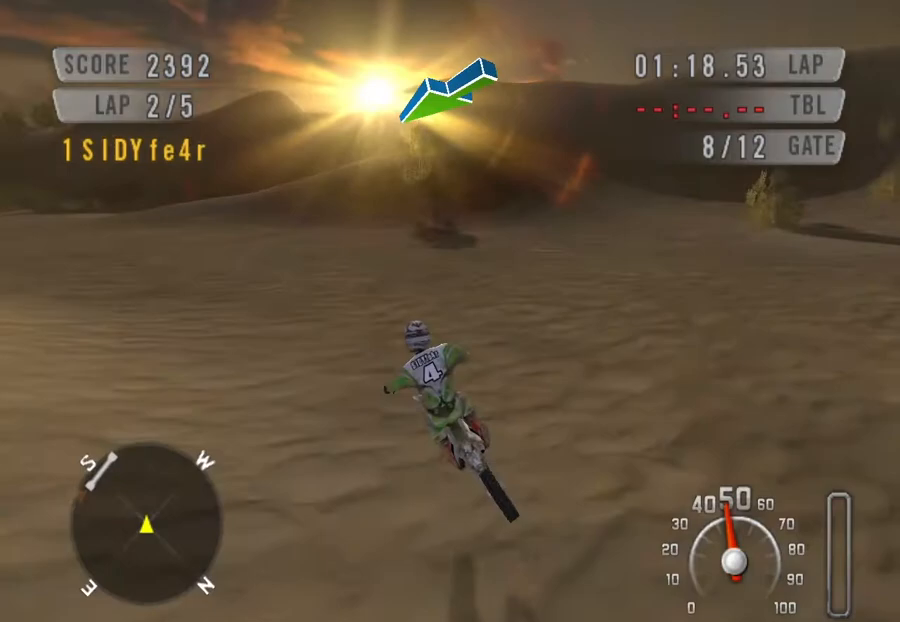
{"keys": ["down", "left", "space"], "events": [[133, "left", "down"]]}
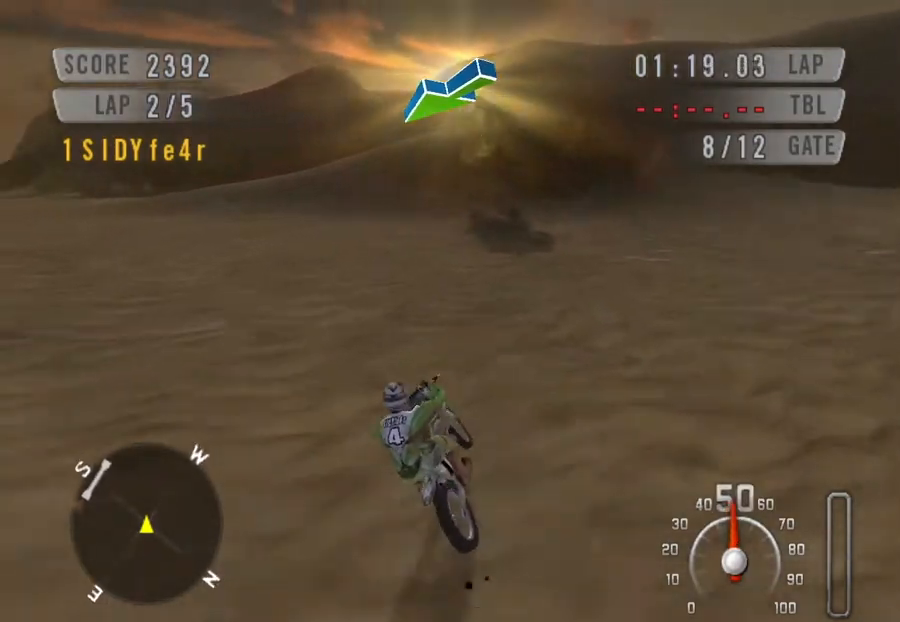
{"keys": ["down", "left", "space"], "events": []}
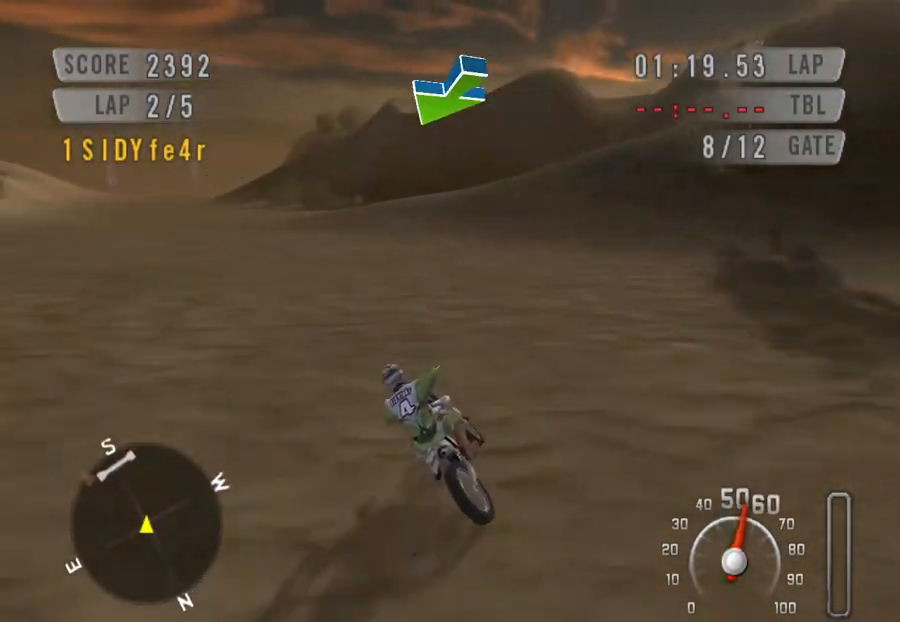
{"keys": ["down", "left", "space"], "events": []}
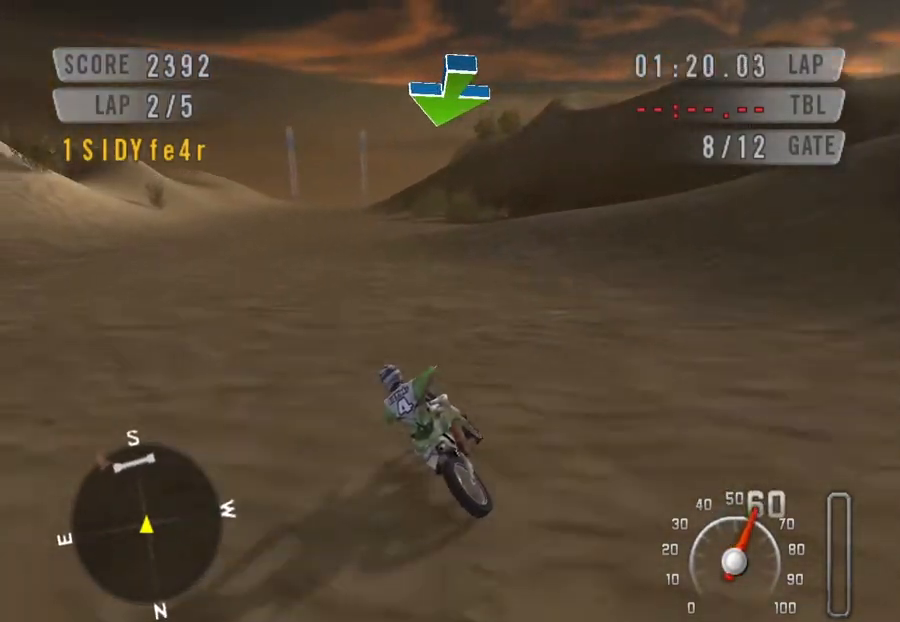
{"keys": ["down", "space"], "events": [[400, "left", "up"]]}
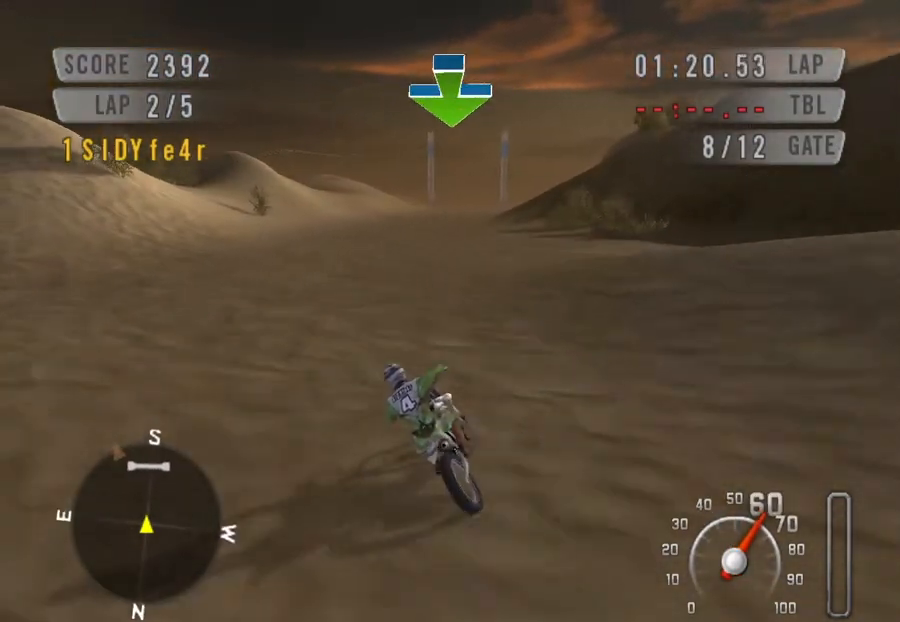
{"keys": ["down", "space"], "events": [[200, "right", "down"], [433, "right", "up"]]}
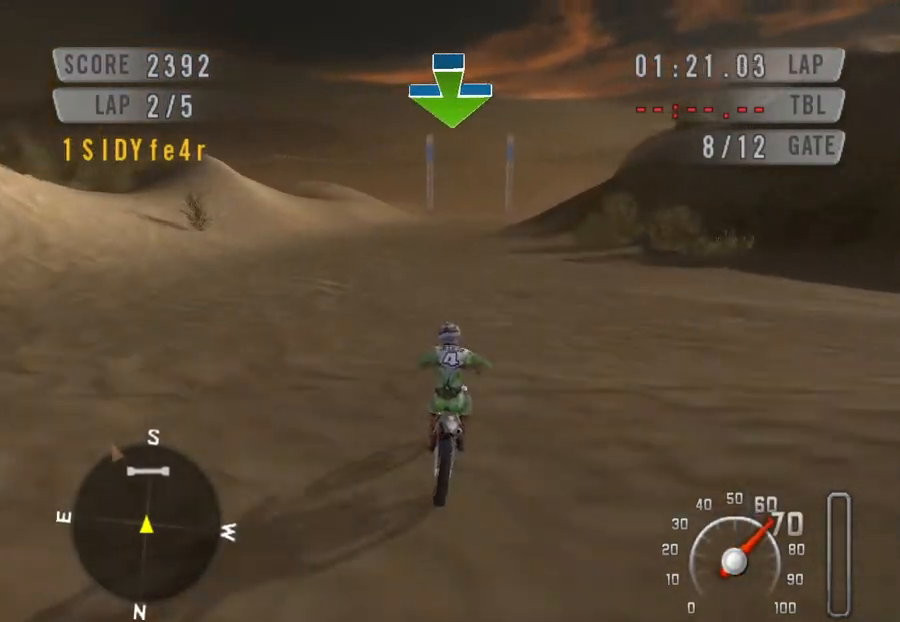
{"keys": ["down", "right", "space"], "events": [[100, "right", "down"], [267, "right", "up"], [433, "right", "down"]]}
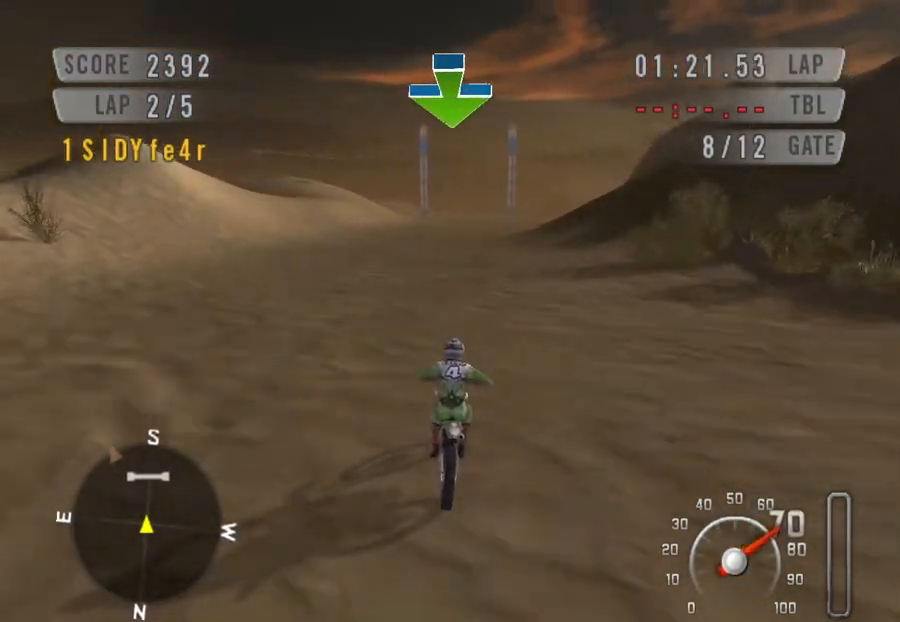
{"keys": ["down", "right", "space"], "events": [[100, "right", "up"], [467, "right", "down"]]}
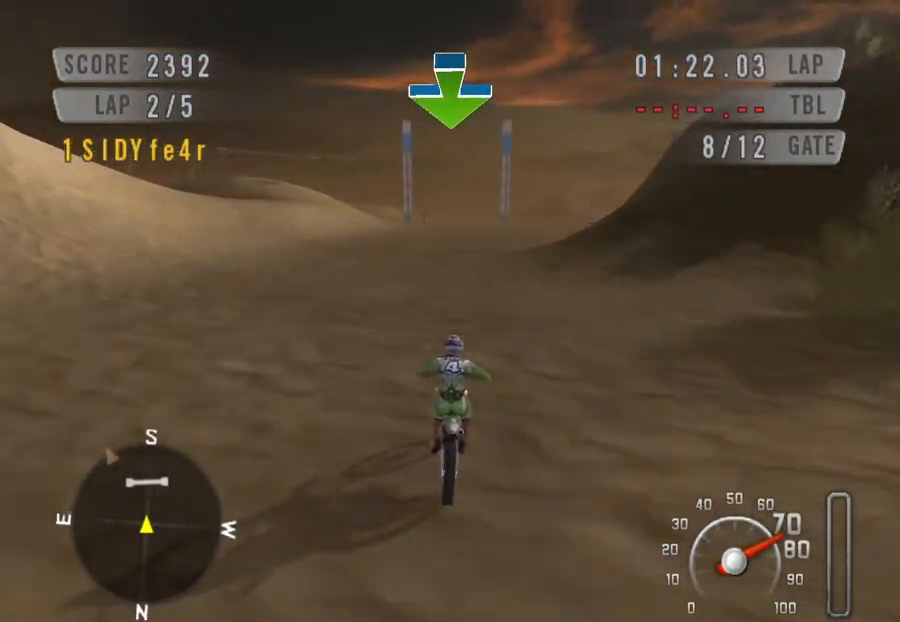
{"keys": ["down", "space"], "events": [[100, "right", "up"]]}